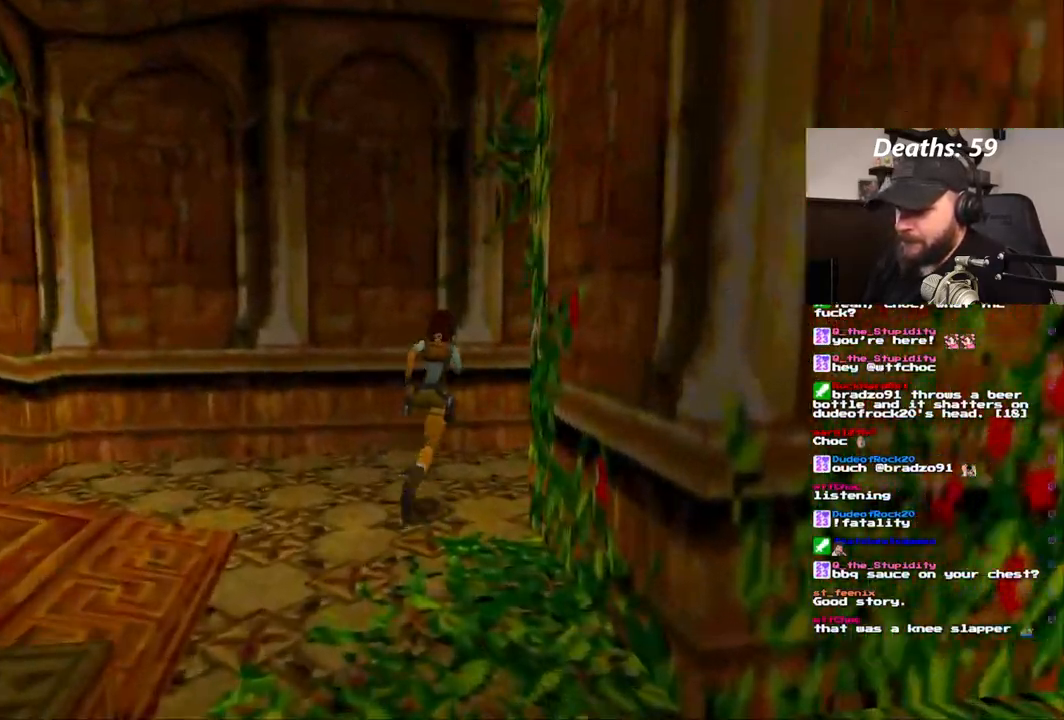
Gameplay with a controller (PlayStation layout); each line is a JSON object with the inputs held at the frame after it (dt_ms = milliseconds from this image to that frame). "events" lists button and stick changes between this image and that frame as [ms after this image, input, new state], when the widget could be followed in between. Not read: HOME L1 L3 R1 R3.
{"dt_ms": 500, "buttons": ["DPAD_RIGHT"], "left_stick": "center", "right_stick": "center", "events": []}
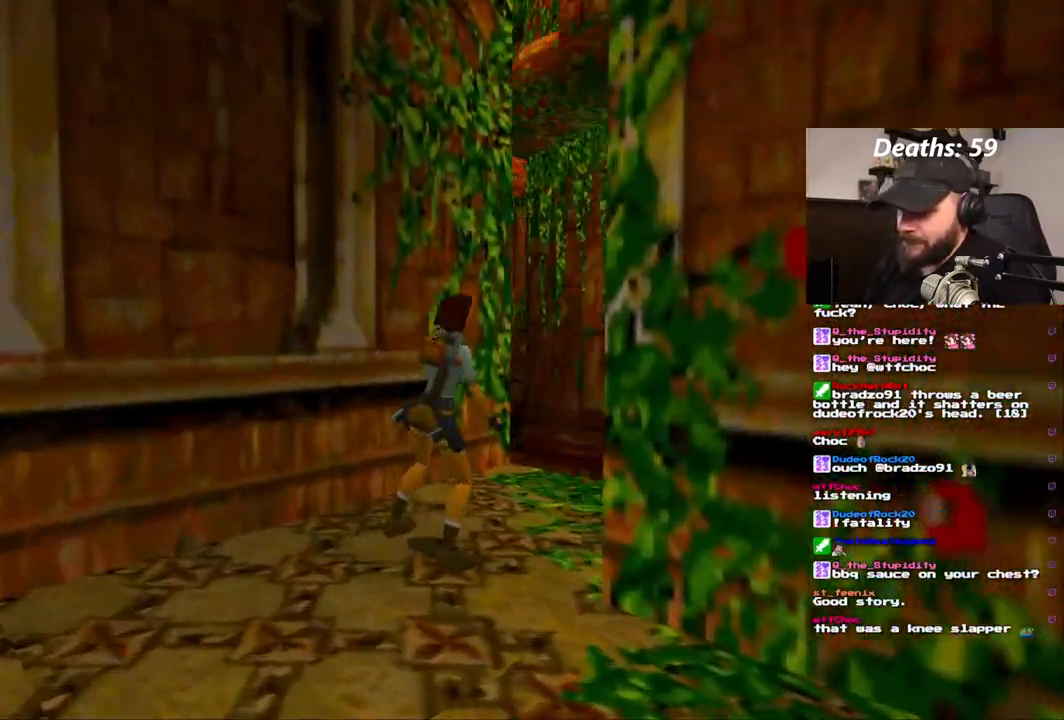
{"dt_ms": 500, "buttons": ["DPAD_RIGHT"], "left_stick": "center", "right_stick": "center", "events": []}
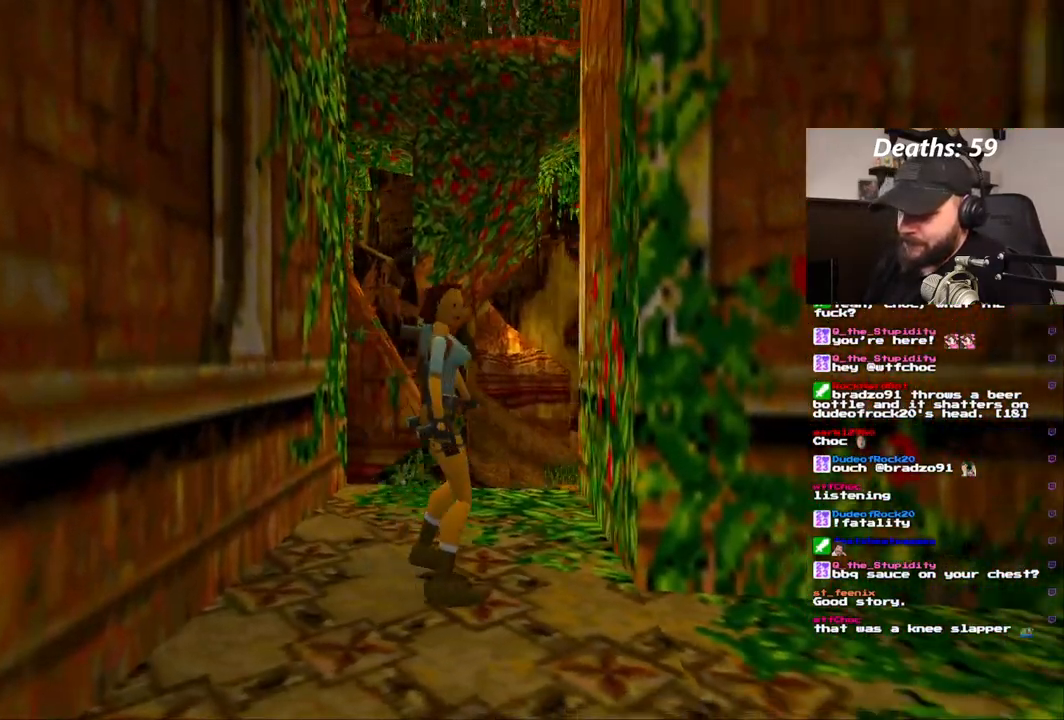
{"dt_ms": 500, "buttons": ["DPAD_UP"], "left_stick": "center", "right_stick": "center", "events": [[83, "DPAD_RIGHT", "up"], [283, "DPAD_UP", "down"]]}
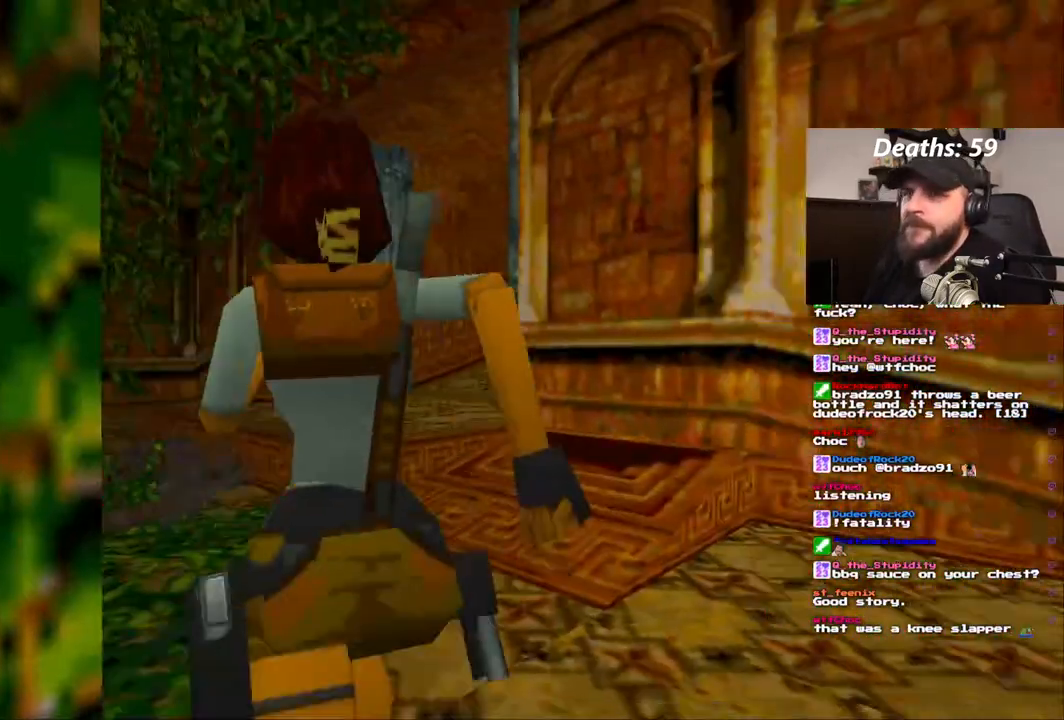
{"dt_ms": 500, "buttons": ["DPAD_UP"], "left_stick": "center", "right_stick": "center", "events": []}
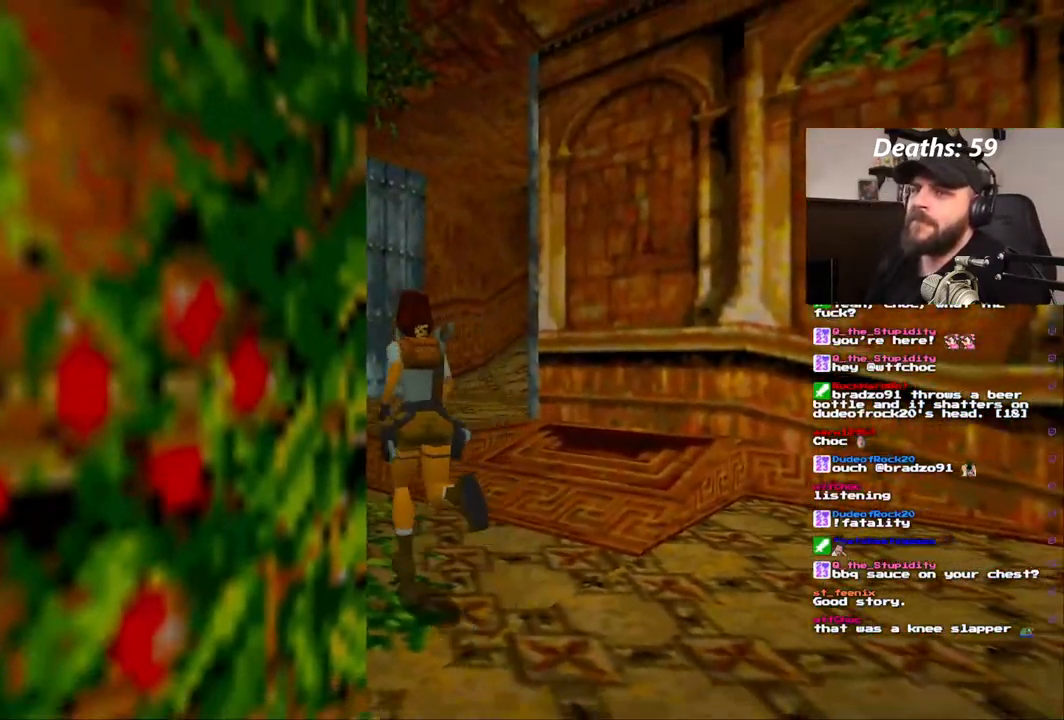
{"dt_ms": 500, "buttons": ["DPAD_UP", "DPAD_RIGHT"], "left_stick": "center", "right_stick": "center", "events": [[317, "DPAD_RIGHT", "down"]]}
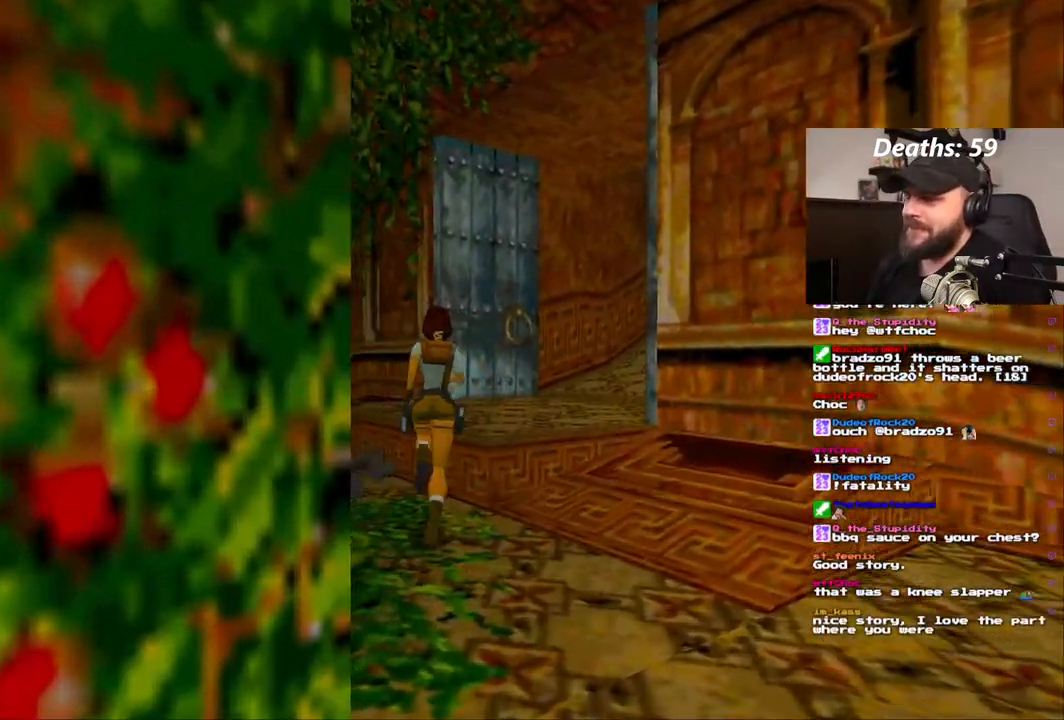
{"dt_ms": 500, "buttons": ["DPAD_UP"], "left_stick": "center", "right_stick": "center", "events": [[417, "DPAD_RIGHT", "up"]]}
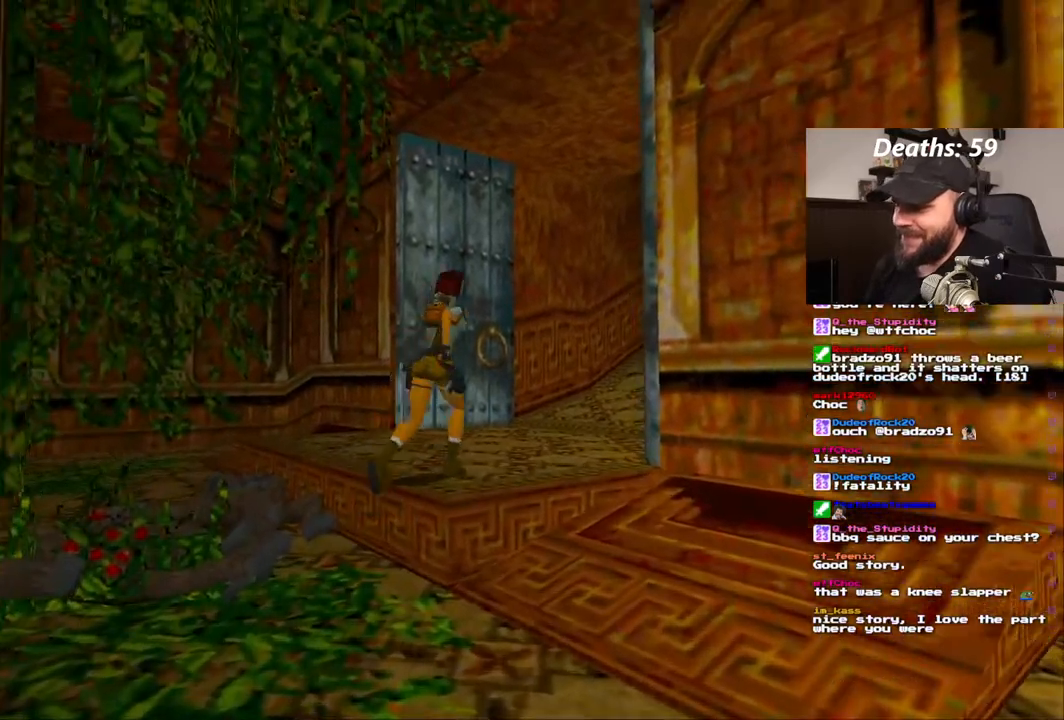
{"dt_ms": 500, "buttons": ["DPAD_UP"], "left_stick": "center", "right_stick": "center", "events": []}
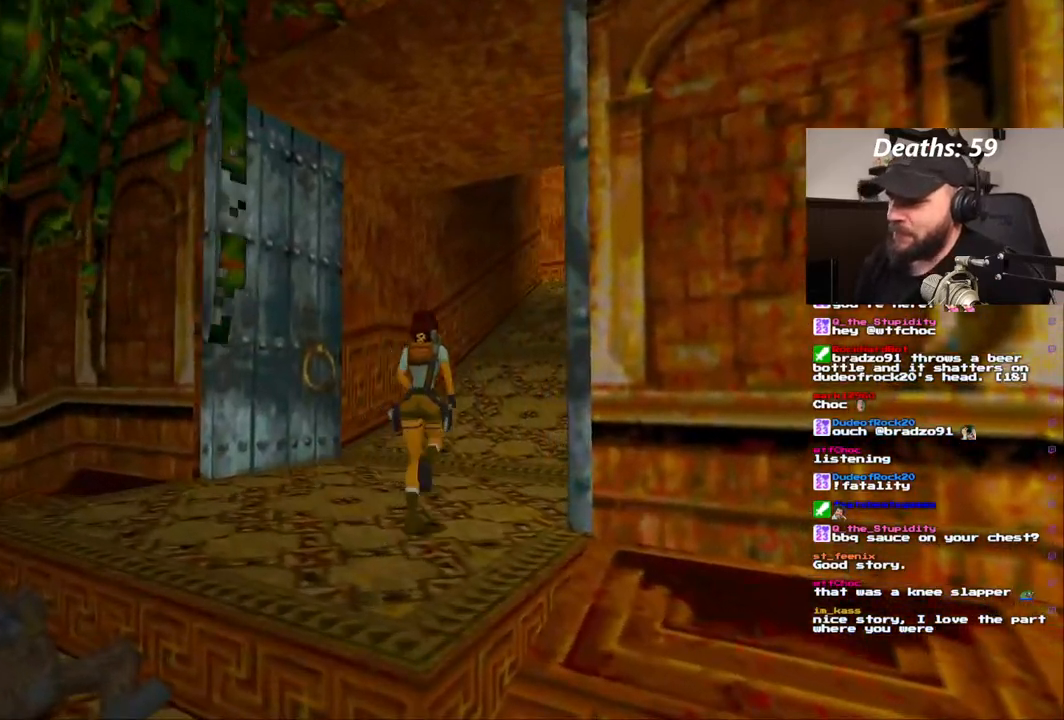
{"dt_ms": 500, "buttons": ["DPAD_UP"], "left_stick": "center", "right_stick": "center", "events": []}
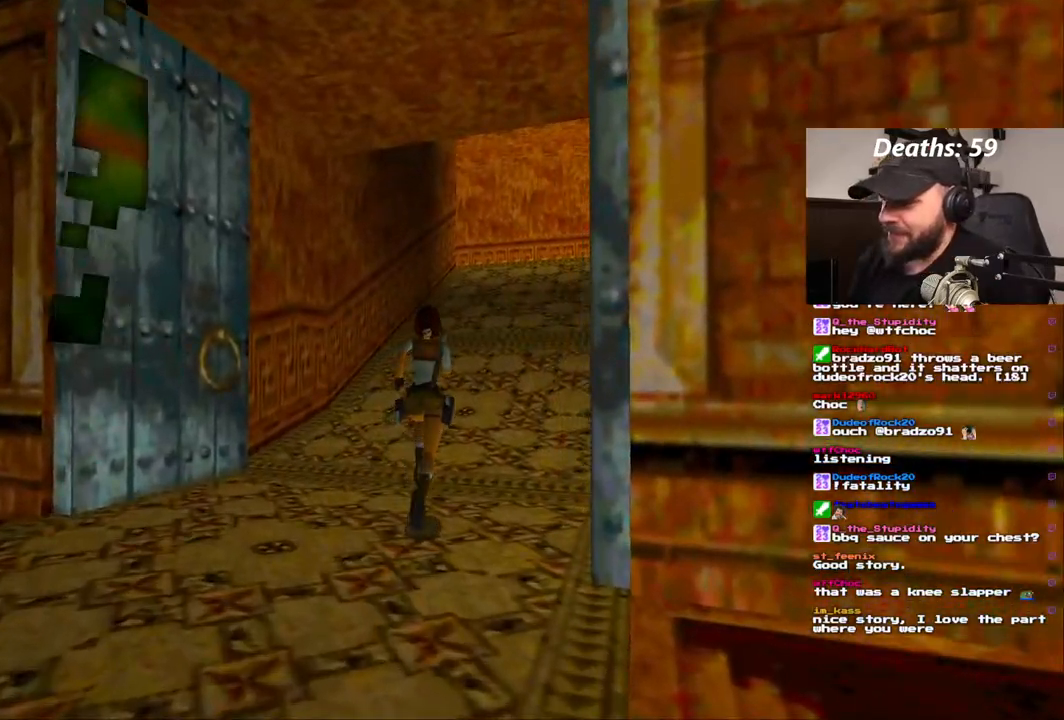
{"dt_ms": 500, "buttons": [], "left_stick": "center", "right_stick": "center", "events": [[83, "DPAD_UP", "up"]]}
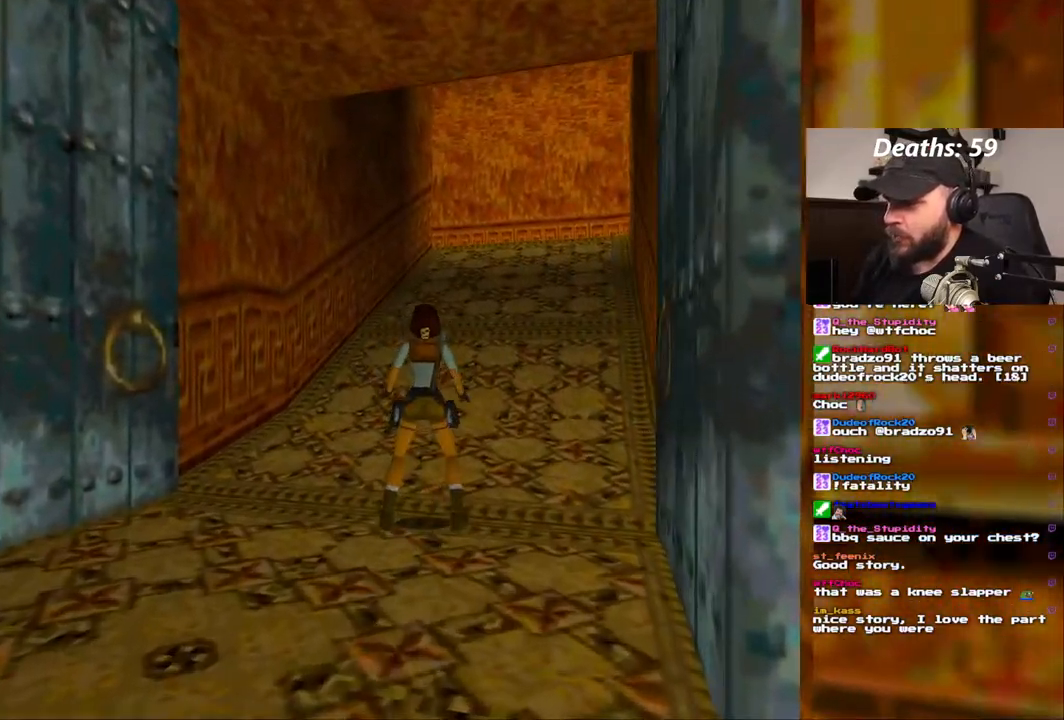
{"dt_ms": 500, "buttons": [], "left_stick": "center", "right_stick": "center", "events": []}
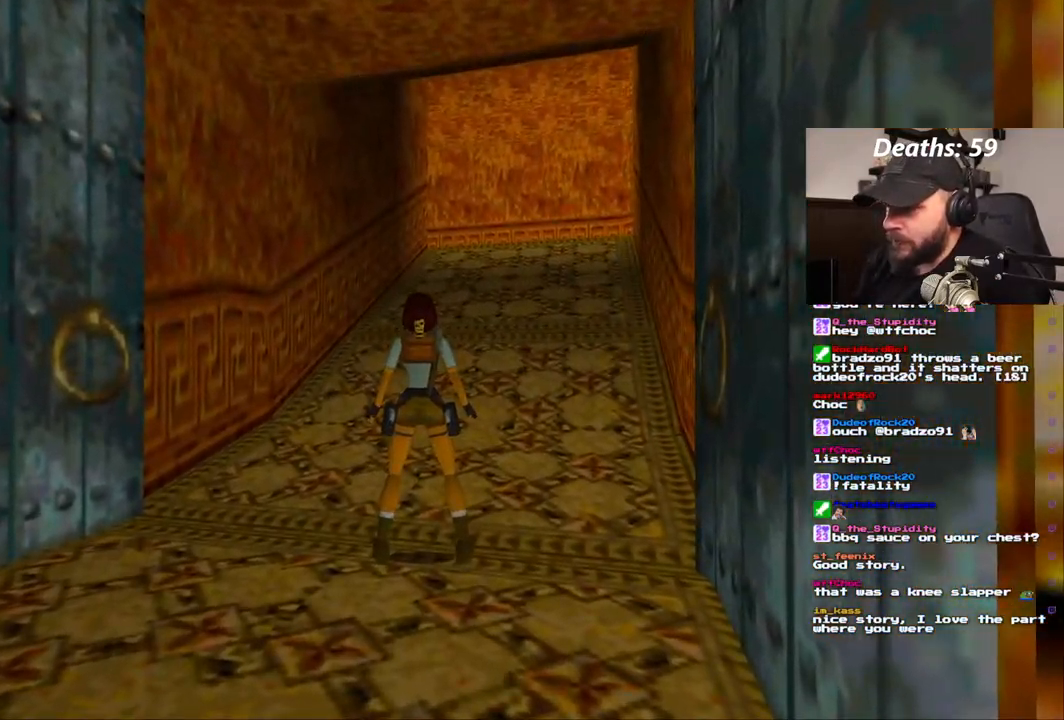
{"dt_ms": 500, "buttons": [], "left_stick": "center", "right_stick": "center", "events": []}
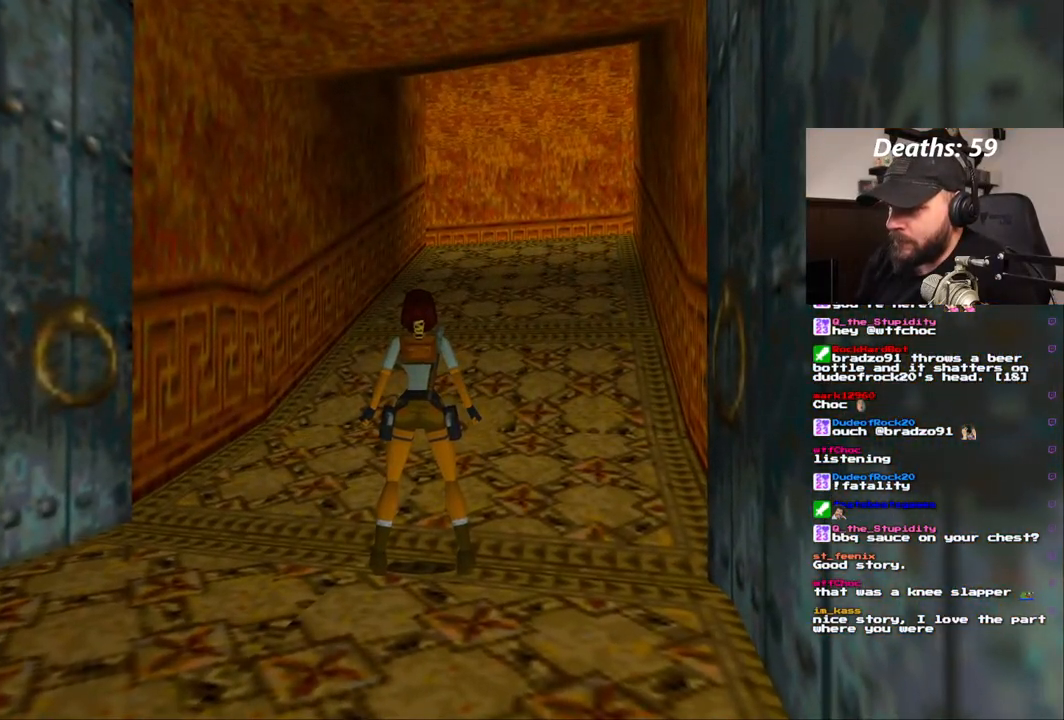
{"dt_ms": 500, "buttons": ["DPAD_UP"], "left_stick": "center", "right_stick": "center", "events": [[117, "DPAD_UP", "down"]]}
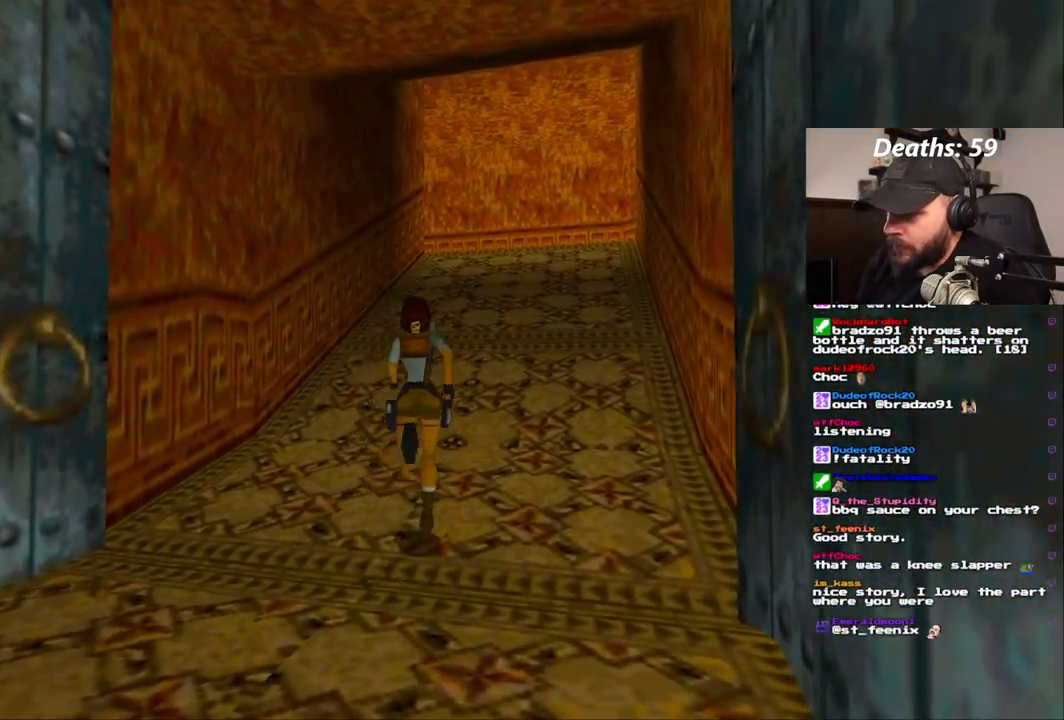
{"dt_ms": 500, "buttons": ["DPAD_UP"], "left_stick": "center", "right_stick": "center", "events": []}
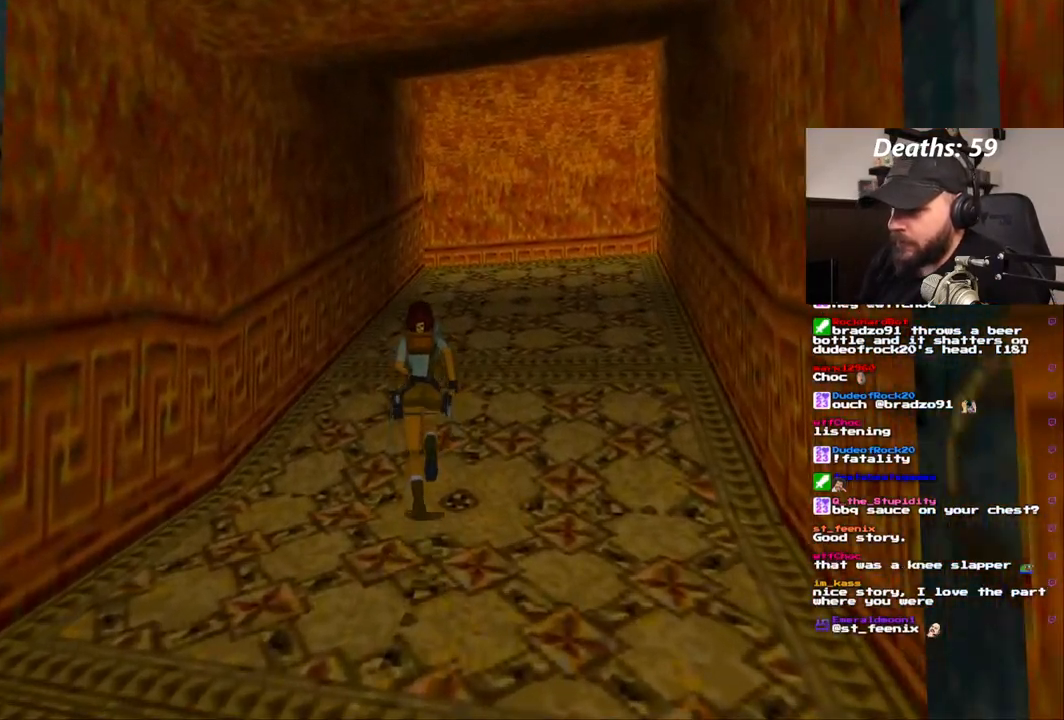
{"dt_ms": 500, "buttons": ["DPAD_UP", "DPAD_RIGHT"], "left_stick": "center", "right_stick": "center", "events": [[267, "DPAD_RIGHT", "down"]]}
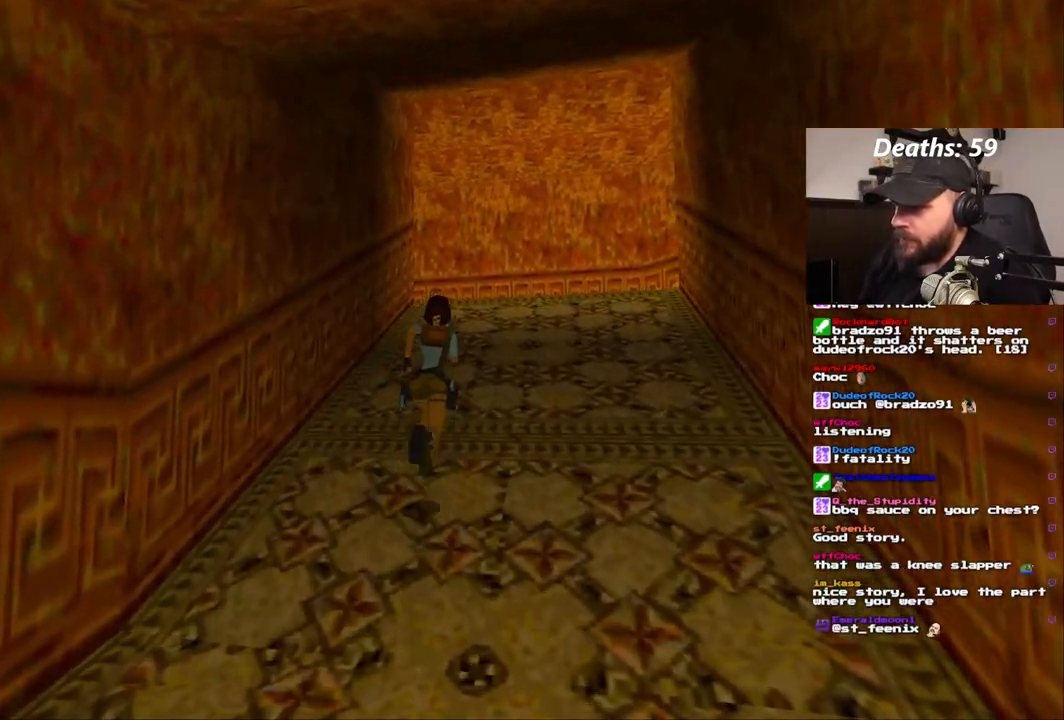
{"dt_ms": 500, "buttons": ["DPAD_UP"], "left_stick": "center", "right_stick": "center", "events": [[100, "DPAD_RIGHT", "up"]]}
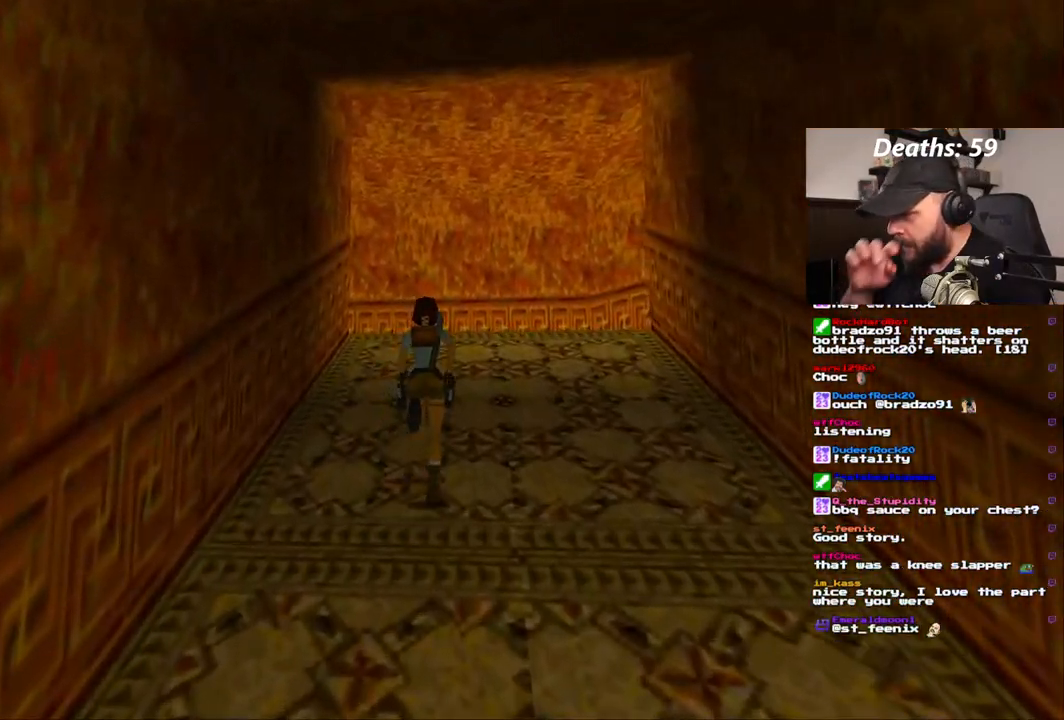
{"dt_ms": 500, "buttons": ["DPAD_UP"], "left_stick": "center", "right_stick": "center", "events": []}
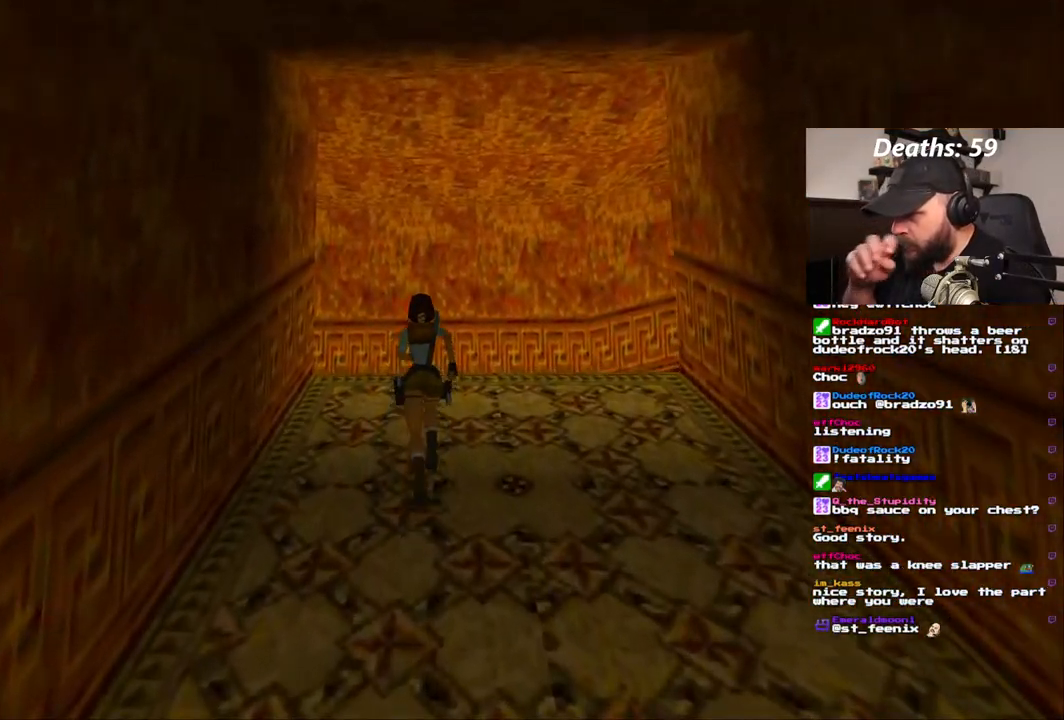
{"dt_ms": 500, "buttons": [], "left_stick": "center", "right_stick": "center", "events": [[167, "DPAD_UP", "up"]]}
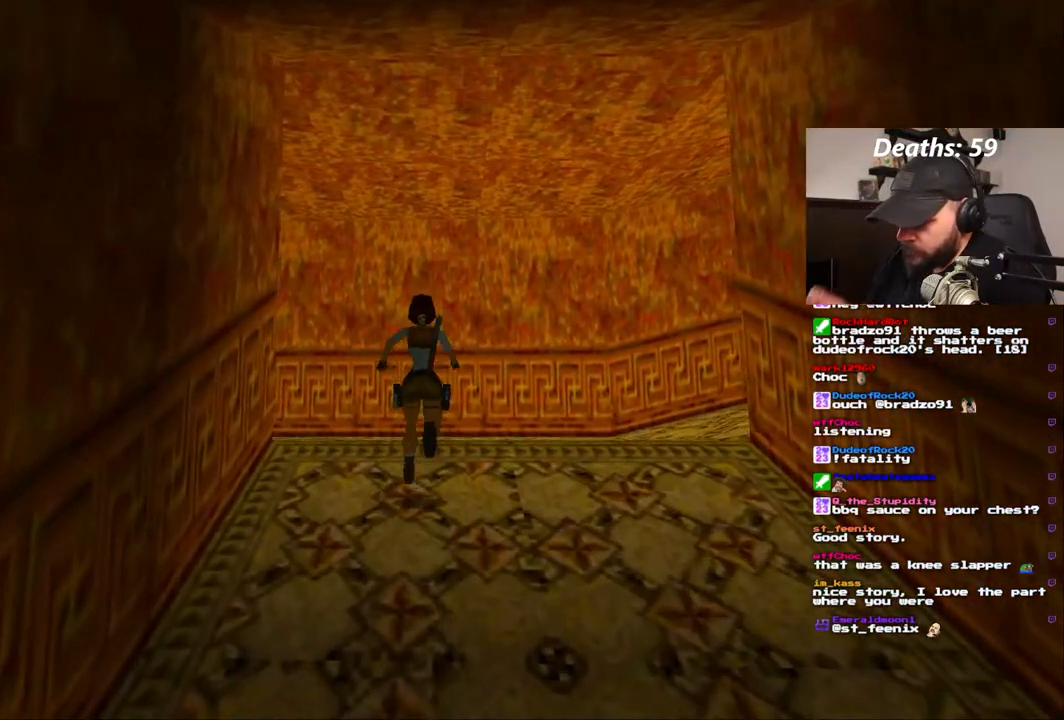
{"dt_ms": 500, "buttons": [], "left_stick": "center", "right_stick": "center", "events": []}
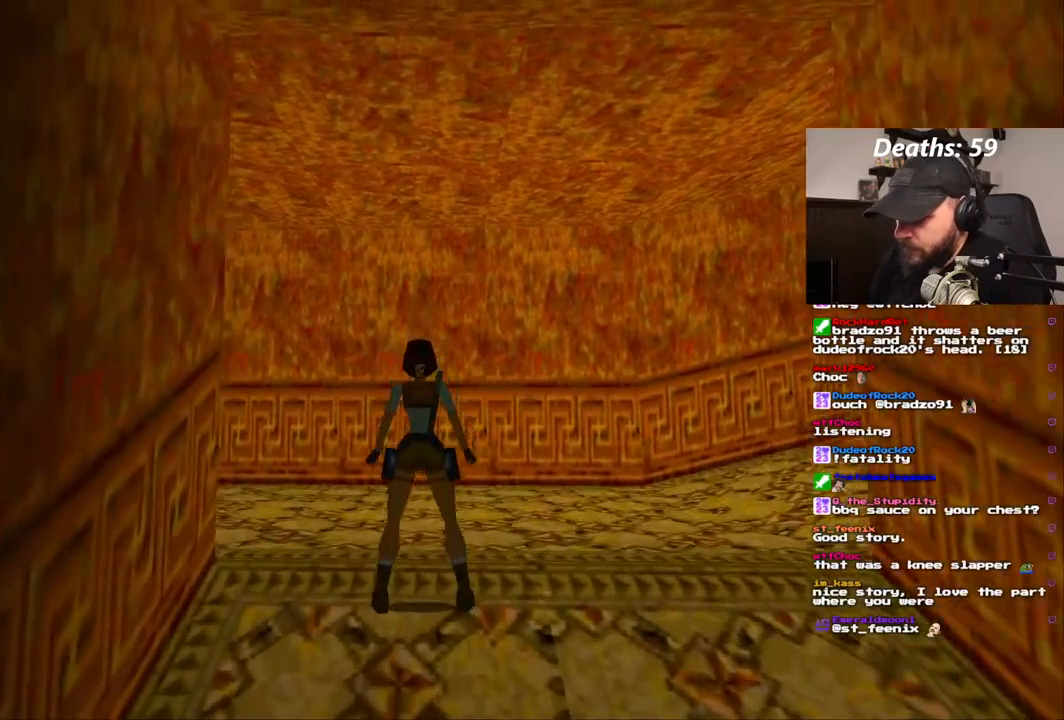
{"dt_ms": 500, "buttons": ["DPAD_UP", "DPAD_LEFT"], "left_stick": "center", "right_stick": "center", "events": [[50, "DPAD_UP", "down"], [167, "DPAD_LEFT", "down"]]}
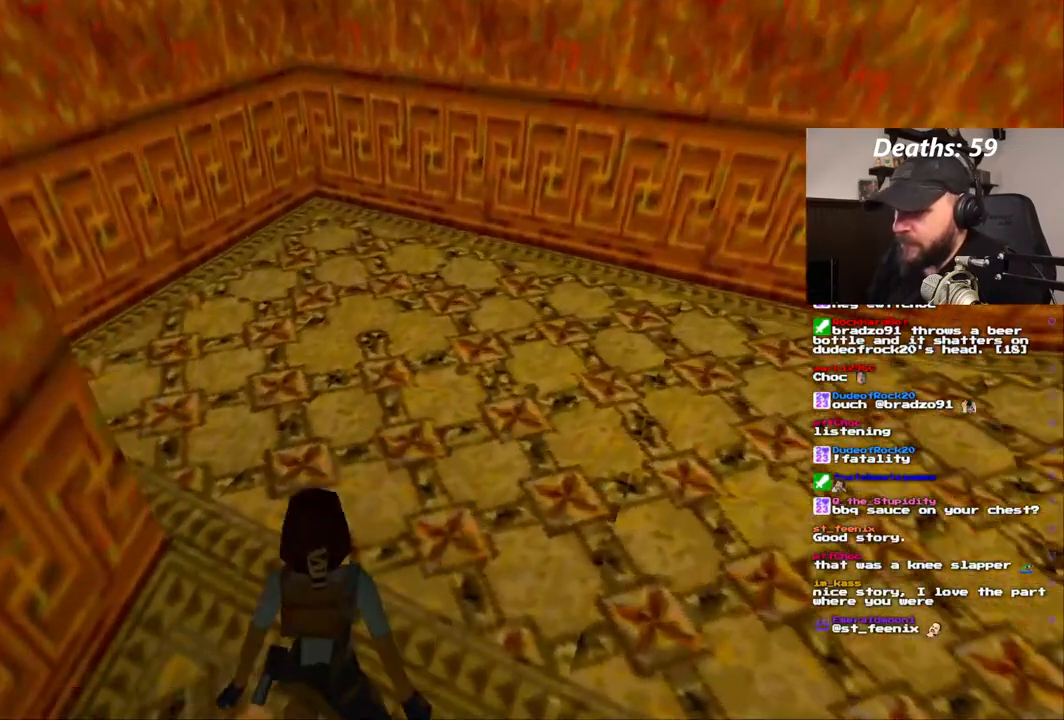
{"dt_ms": 1000, "buttons": ["DPAD_RIGHT"], "left_stick": "center", "right_stick": "center"}
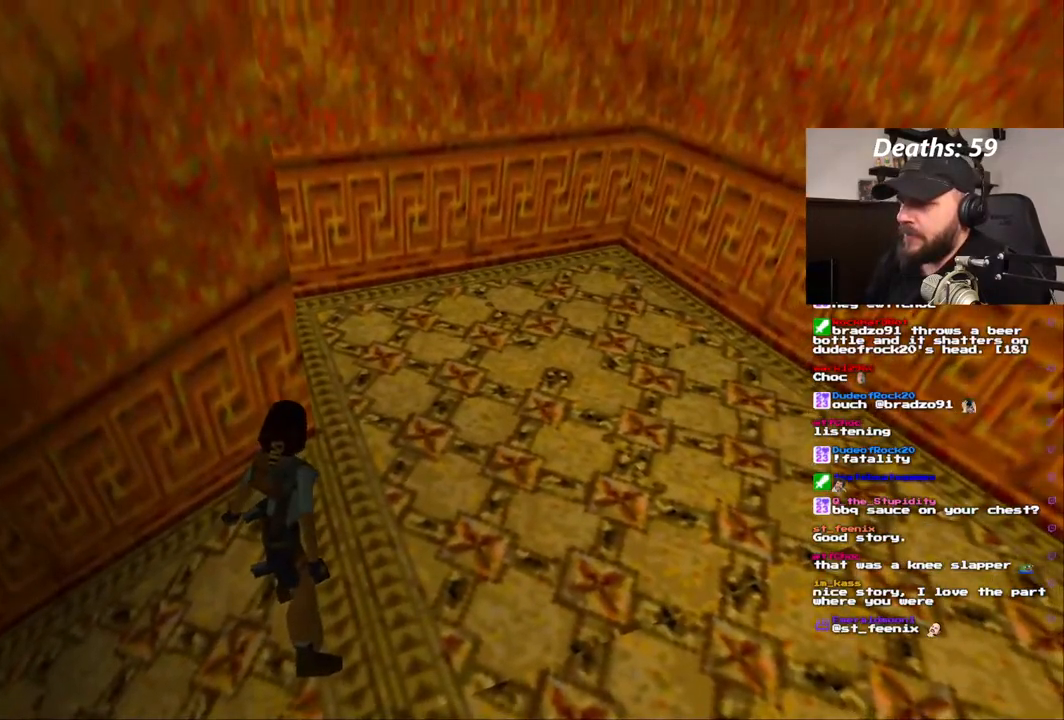
{"dt_ms": 500, "buttons": ["DPAD_RIGHT"], "left_stick": "center", "right_stick": "center", "events": []}
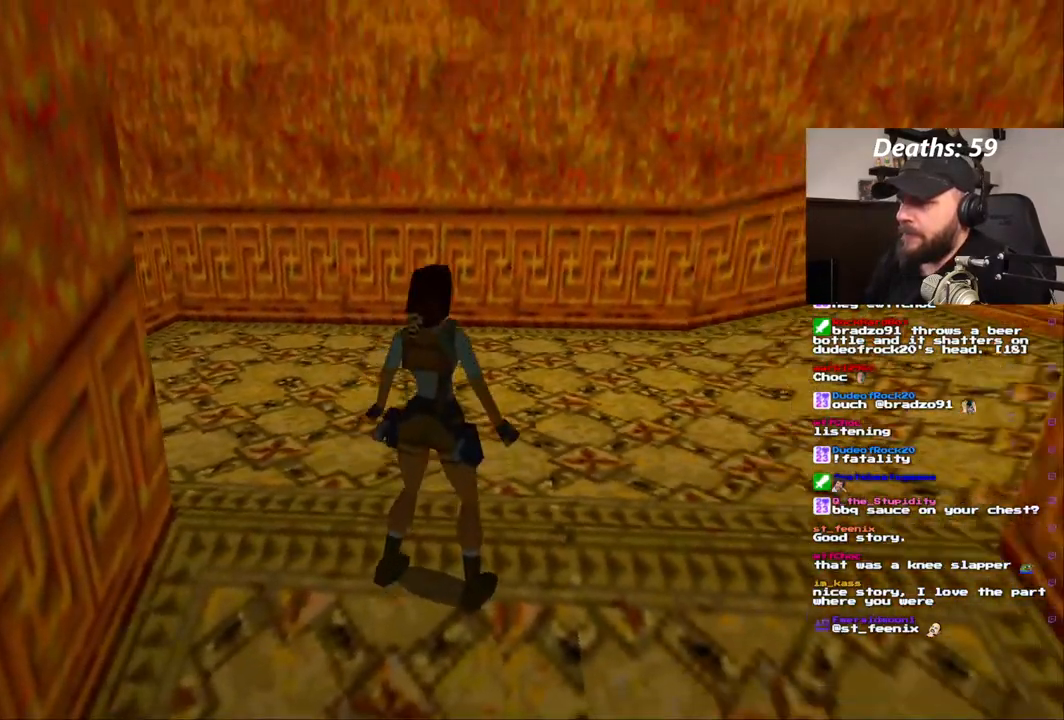
{"dt_ms": 500, "buttons": ["DPAD_RIGHT"], "left_stick": "center", "right_stick": "center", "events": []}
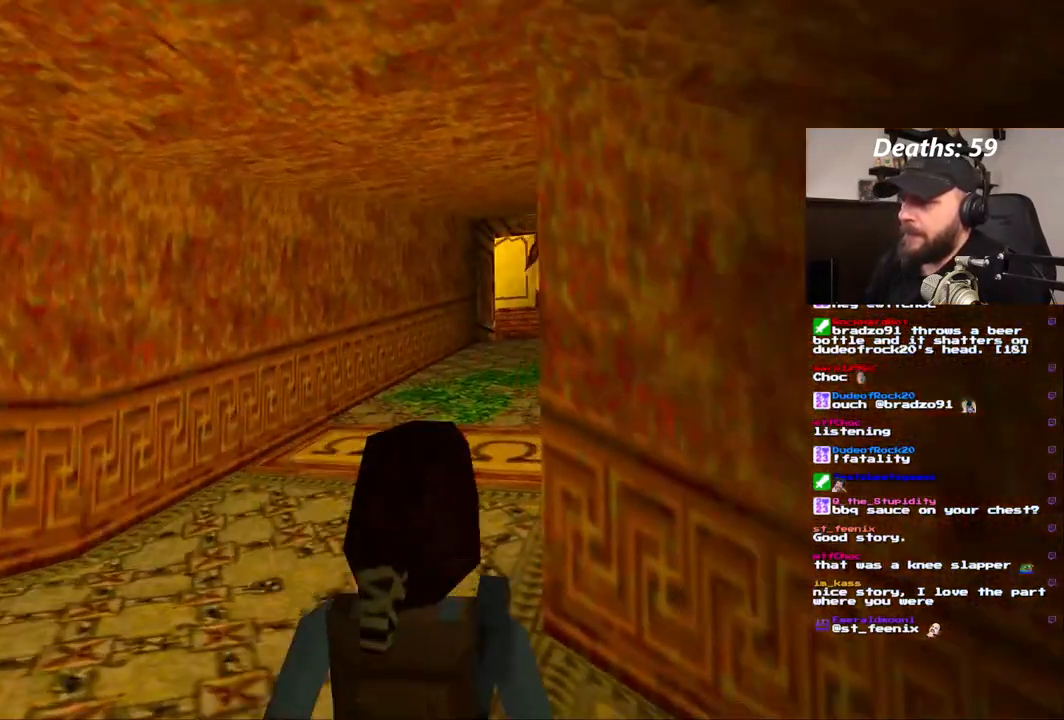
{"dt_ms": 500, "buttons": [], "left_stick": "center", "right_stick": "center", "events": [[17, "DPAD_RIGHT", "up"]]}
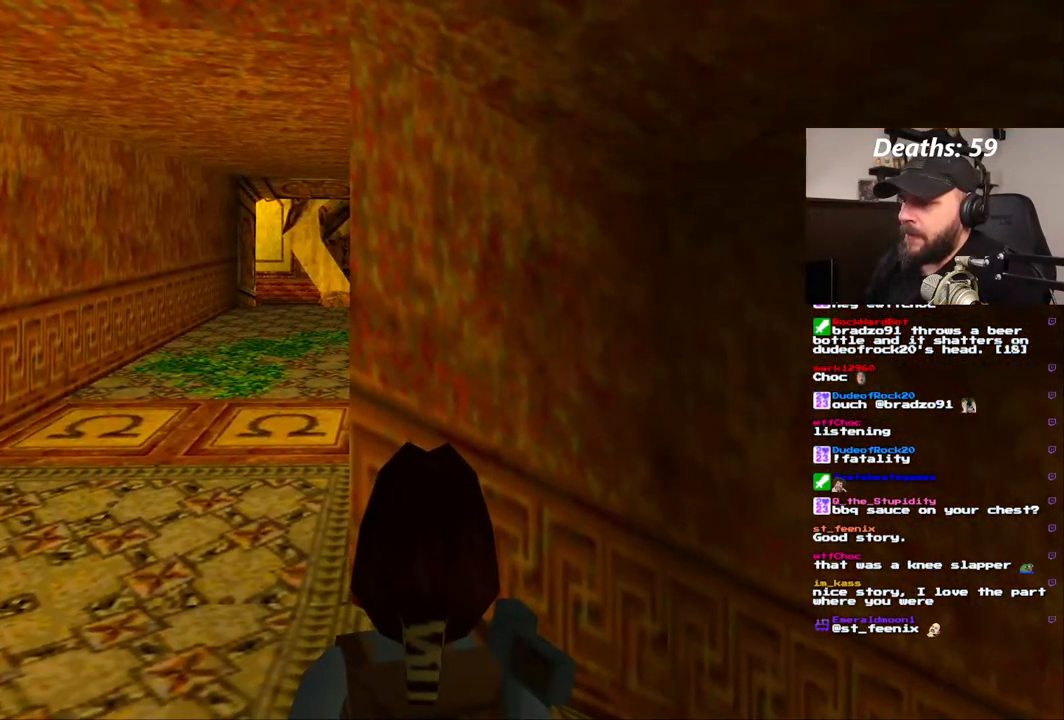
{"dt_ms": 500, "buttons": [], "left_stick": "center", "right_stick": "center", "events": []}
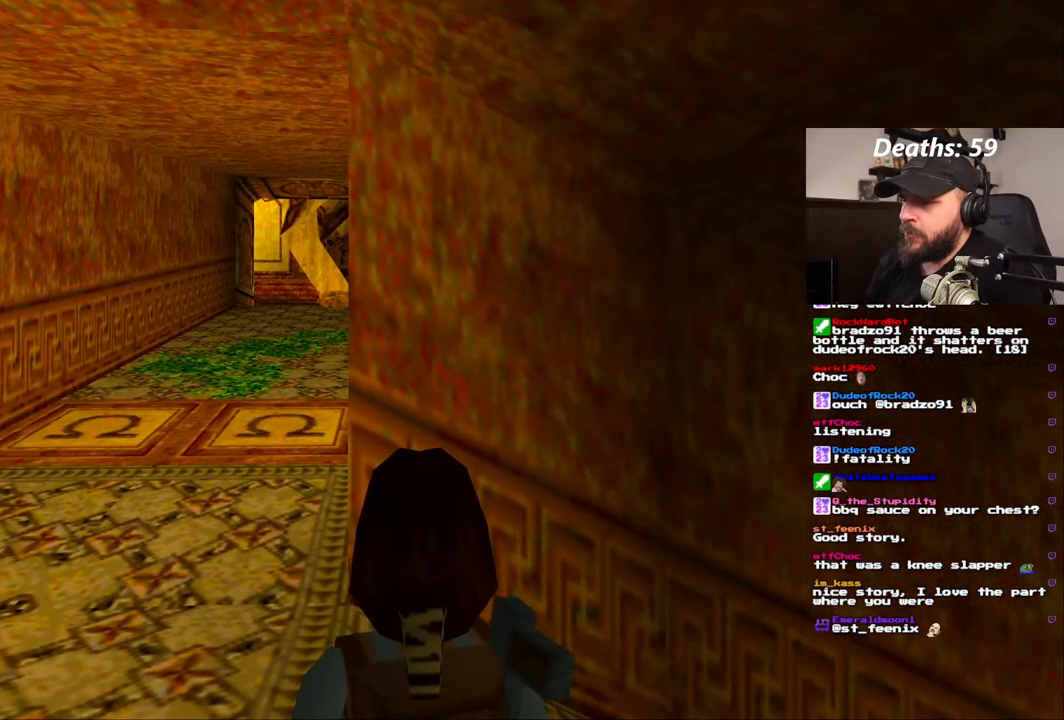
{"dt_ms": 500, "buttons": [], "left_stick": "center", "right_stick": "center", "events": []}
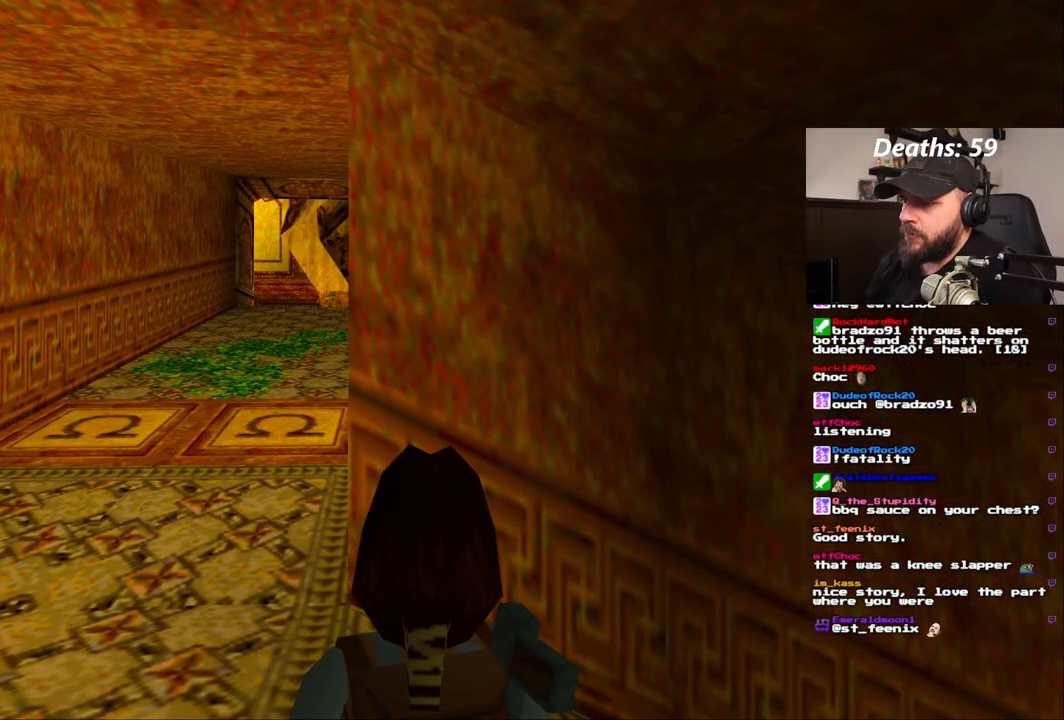
{"dt_ms": 500, "buttons": ["DPAD_UP", "DPAD_RIGHT"], "left_stick": "center", "right_stick": "center", "events": [[67, "DPAD_UP", "down"], [450, "DPAD_RIGHT", "down"]]}
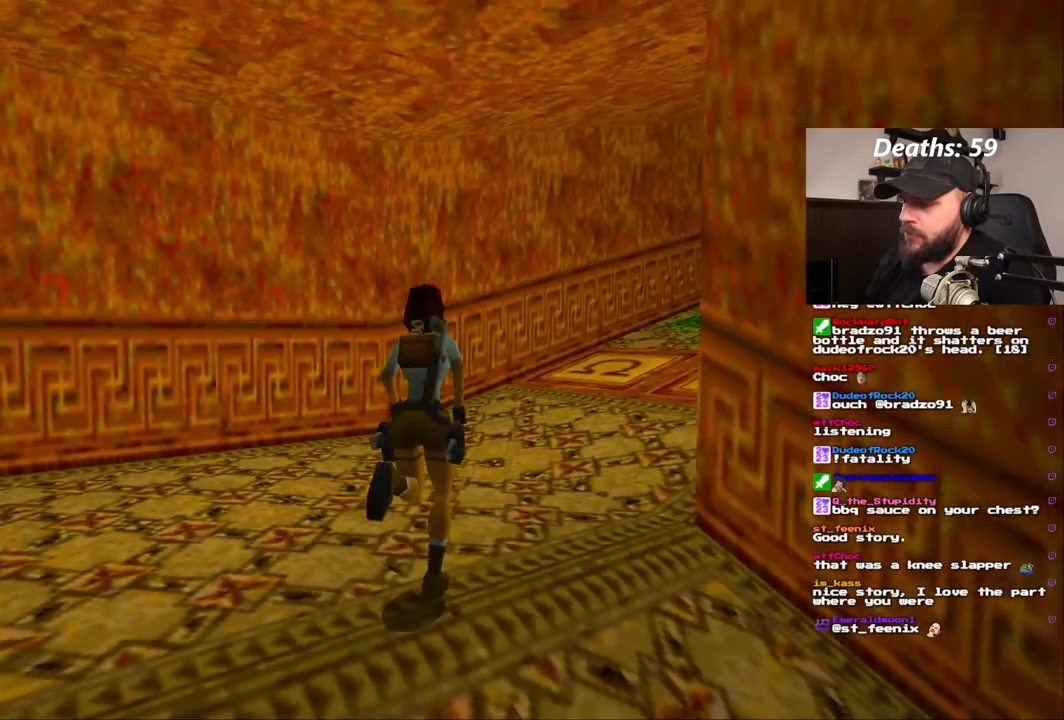
{"dt_ms": 500, "buttons": [], "left_stick": "center", "right_stick": "center", "events": [[50, "DPAD_UP", "up"], [483, "DPAD_RIGHT", "up"]]}
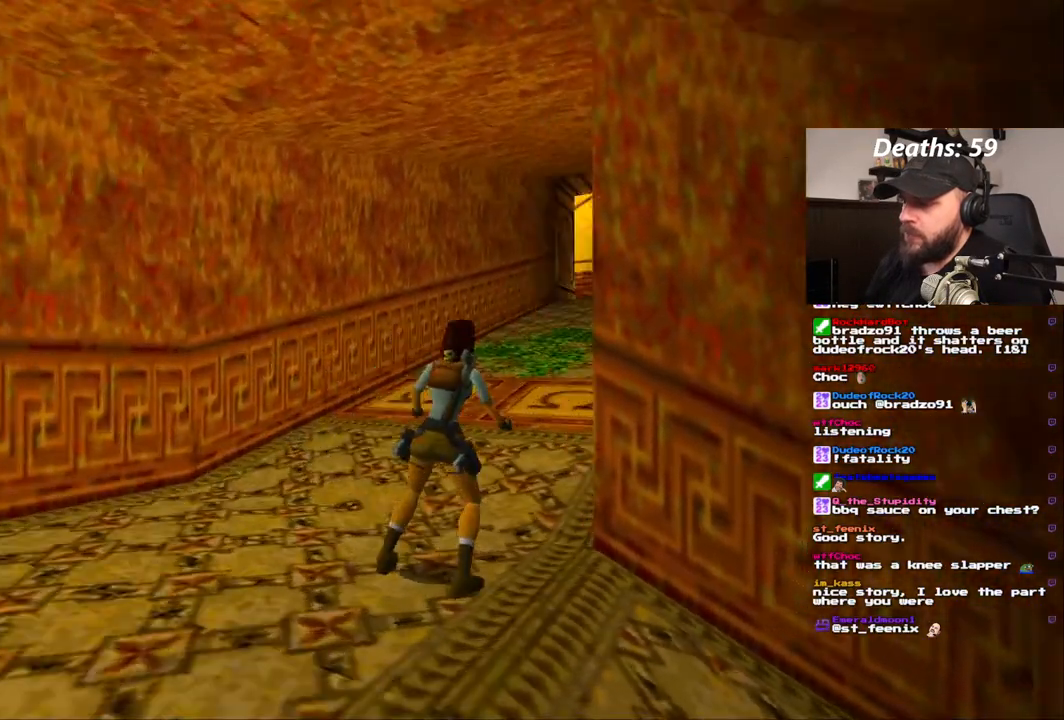
{"dt_ms": 500, "buttons": [], "left_stick": "center", "right_stick": "center", "events": []}
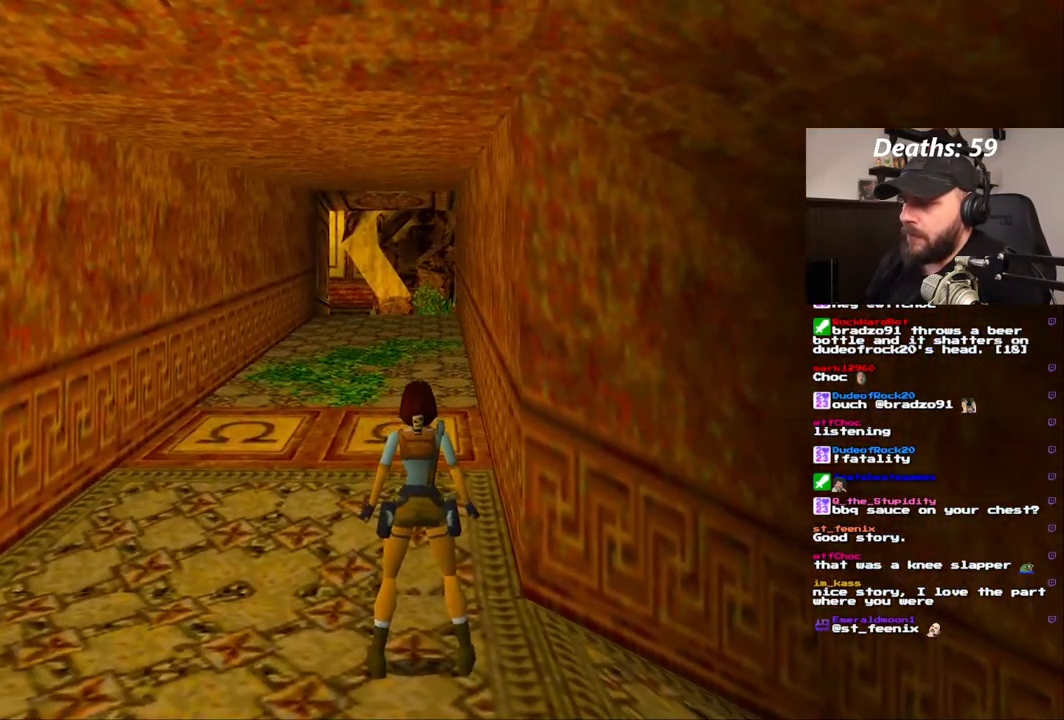
{"dt_ms": 500, "buttons": ["DPAD_UP"], "left_stick": "center", "right_stick": "center", "events": [[250, "DPAD_UP", "down"]]}